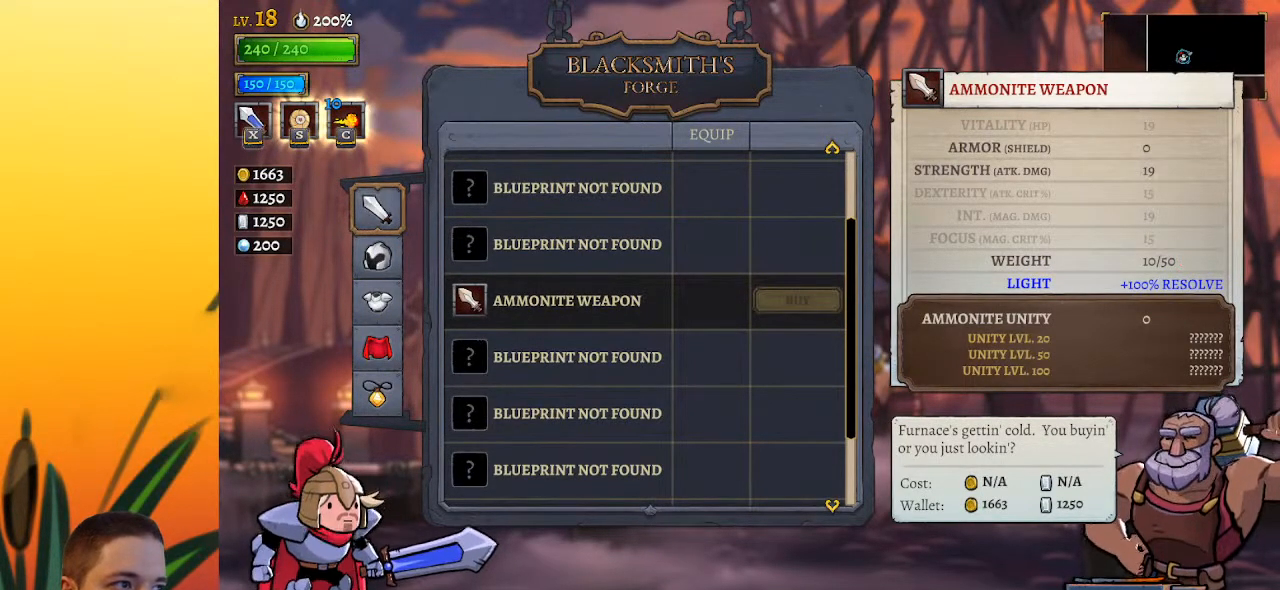
Gameplay with keyboard; each line is a JSON object with the keys held at the frame after it. "events" lists presses ("down") and releases ("up") of "a", "c", "d", "down", "left", "right", "s", "up", "x" and "z" between this image and that frame as [ms after this image, input, new state], when the widget could be followed in between. No other keys are recorded. Mouse input is not recorded.
{"keys": ["left"], "events": [[200, "left", "down"]]}
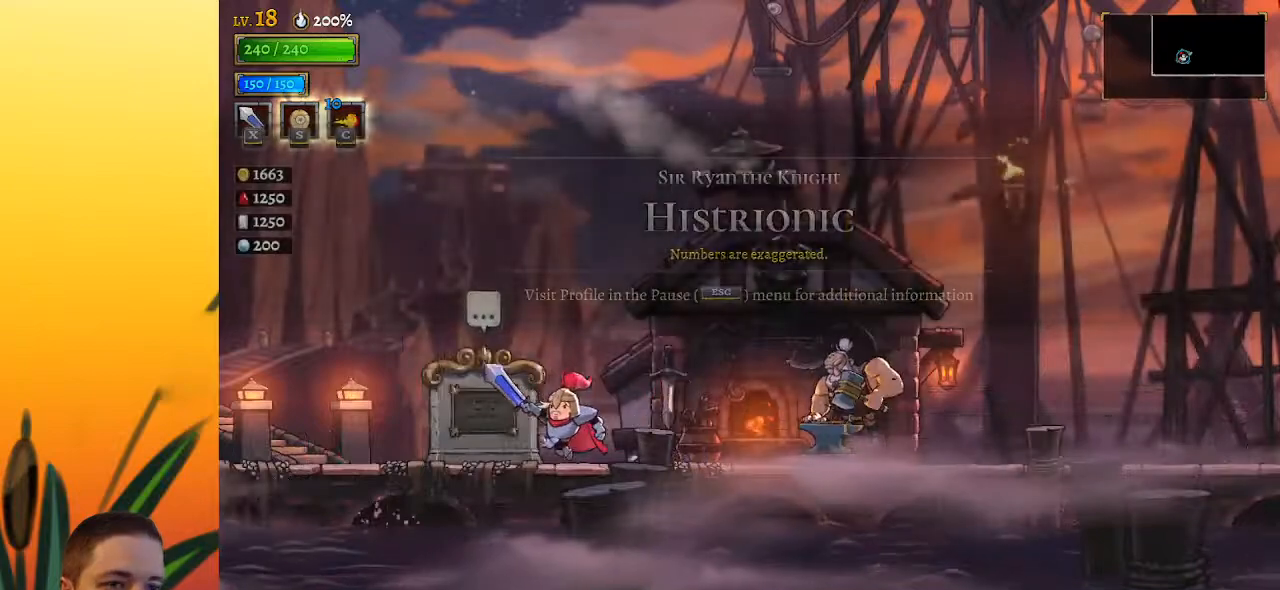
{"keys": ["a", "left"], "events": [[67, "a", "down"]]}
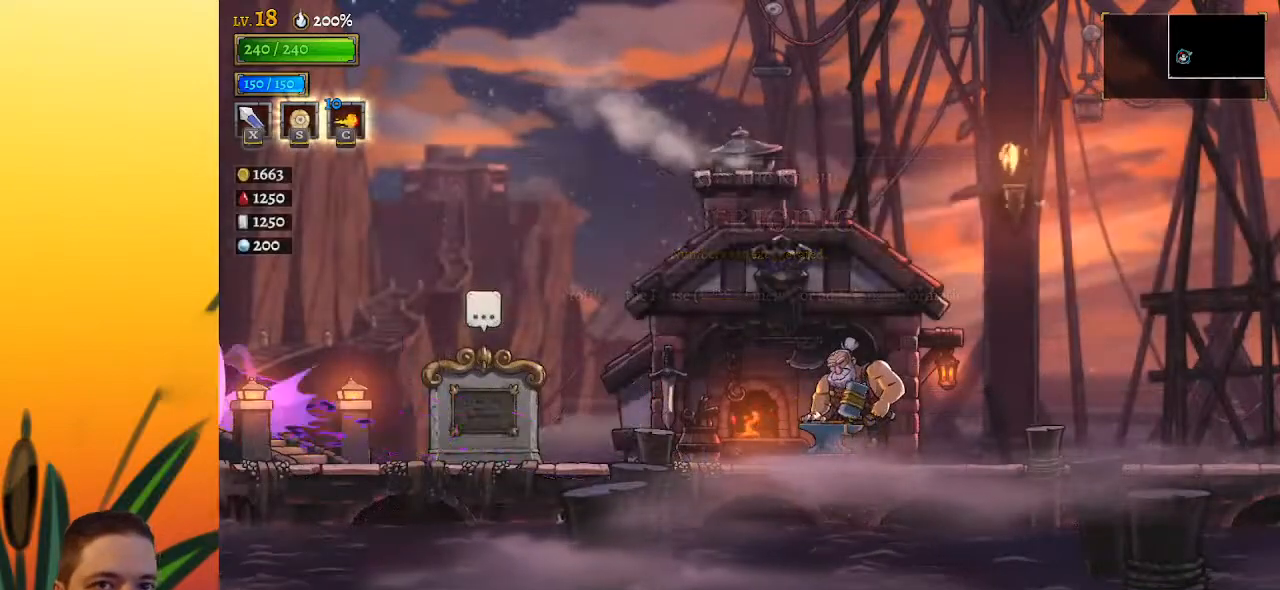
{"keys": [], "events": [[150, "a", "up"], [300, "left", "up"]]}
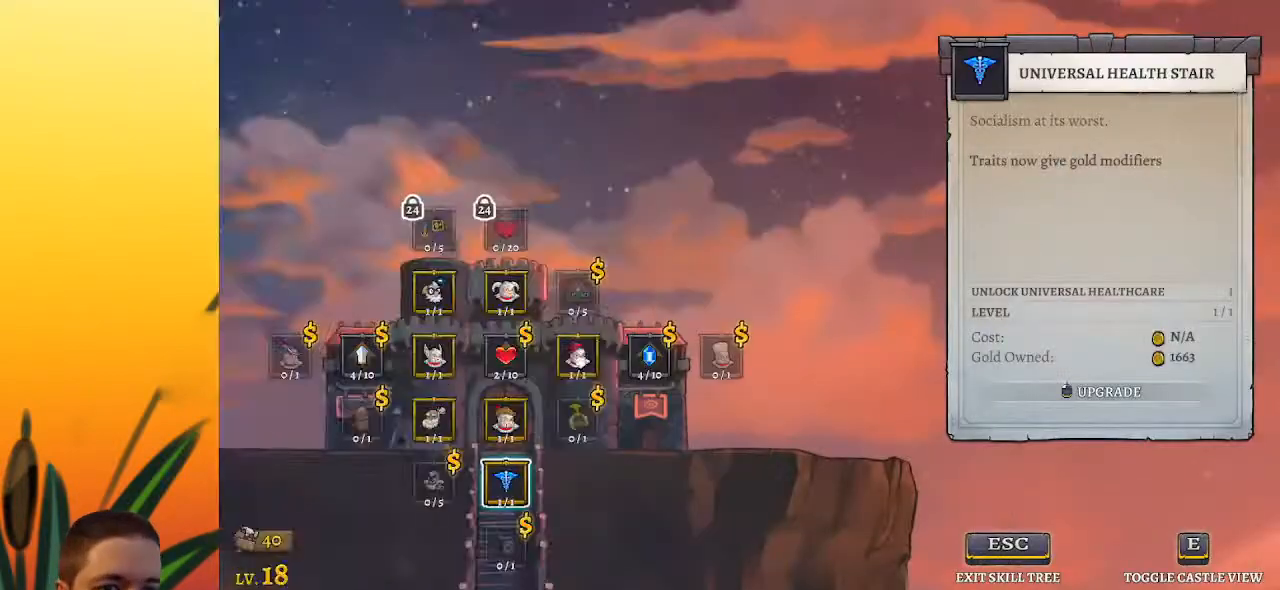
{"keys": ["up"], "events": [[317, "up", "down"], [350, "up", "up"], [500, "up", "down"]]}
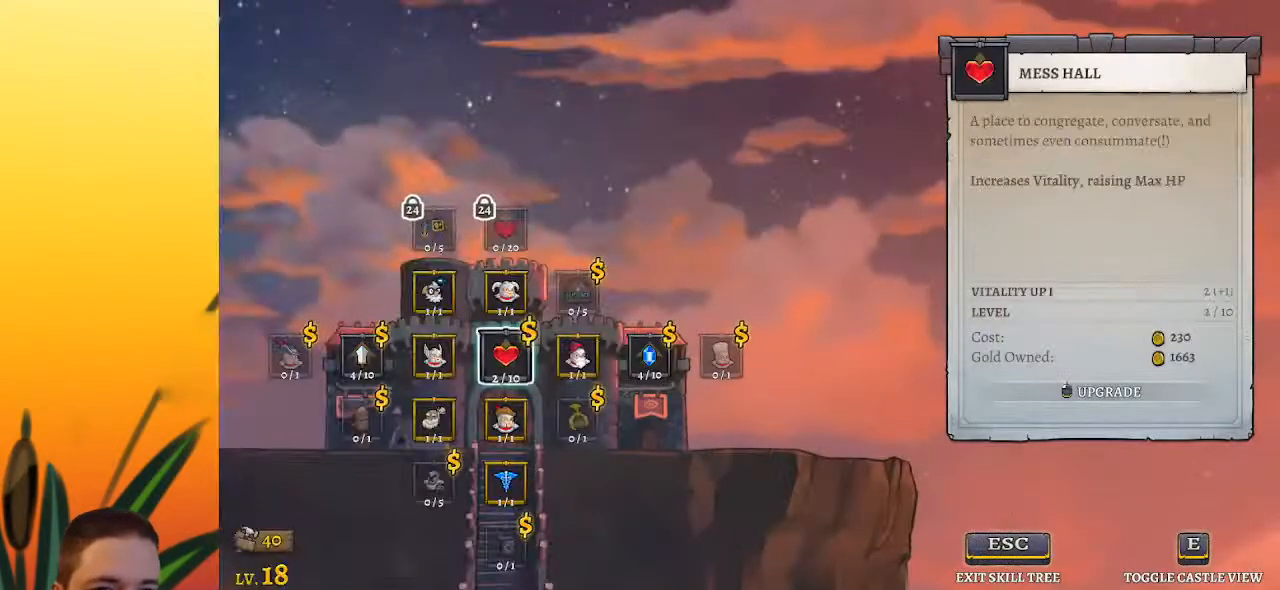
{"keys": ["left"], "events": [[83, "up", "up"], [183, "left", "down"], [333, "left", "up"], [417, "left", "down"]]}
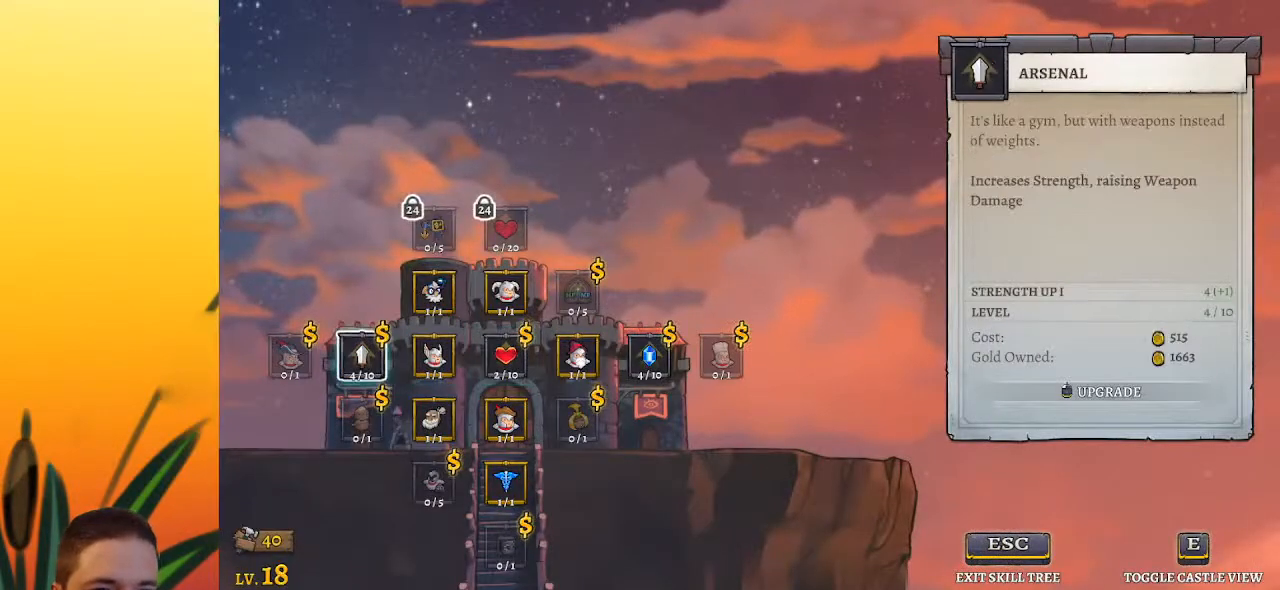
{"keys": [], "events": [[17, "left", "up"]]}
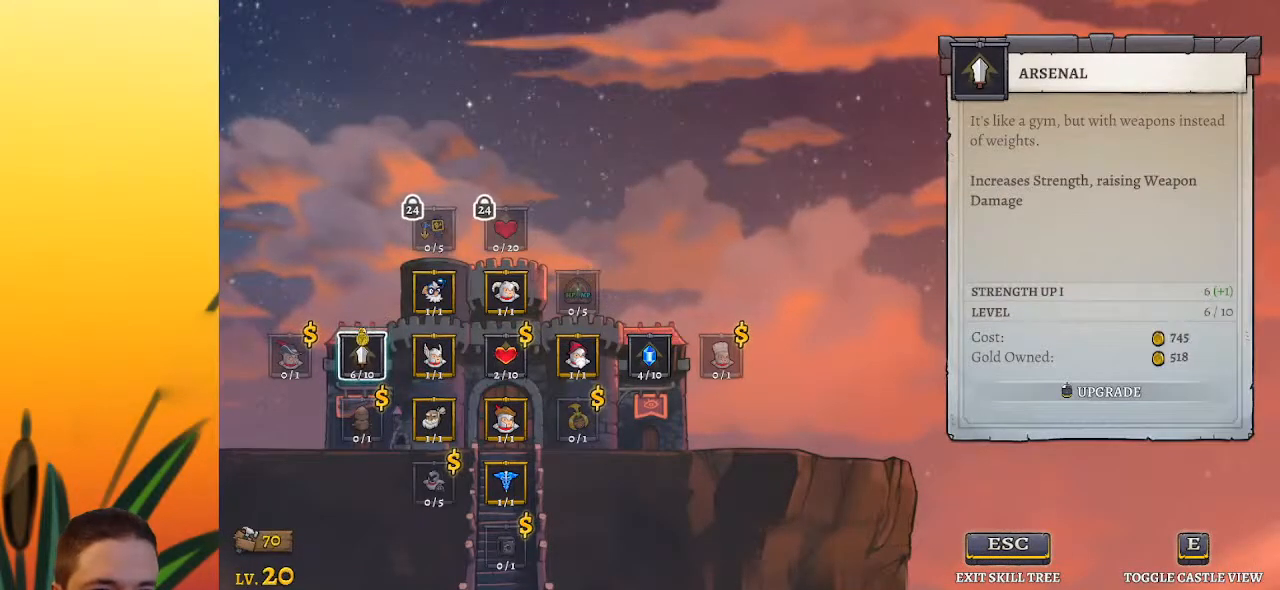
{"keys": [], "events": []}
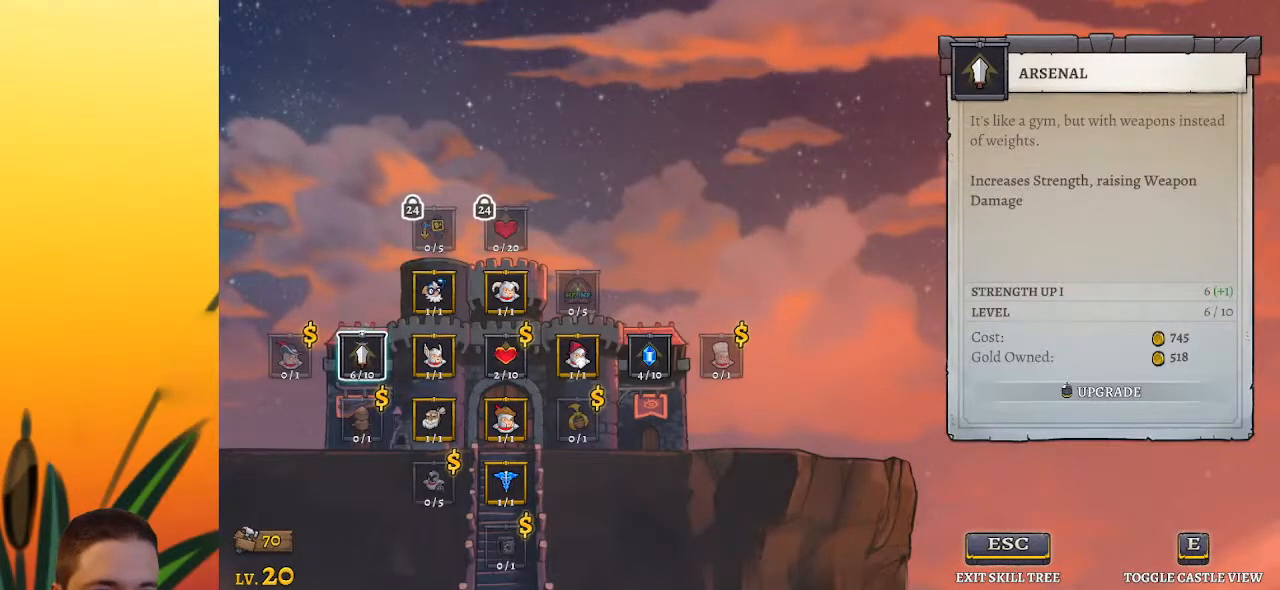
{"keys": [], "events": [[33, "right", "down"], [133, "right", "up"], [317, "right", "down"], [417, "right", "up"]]}
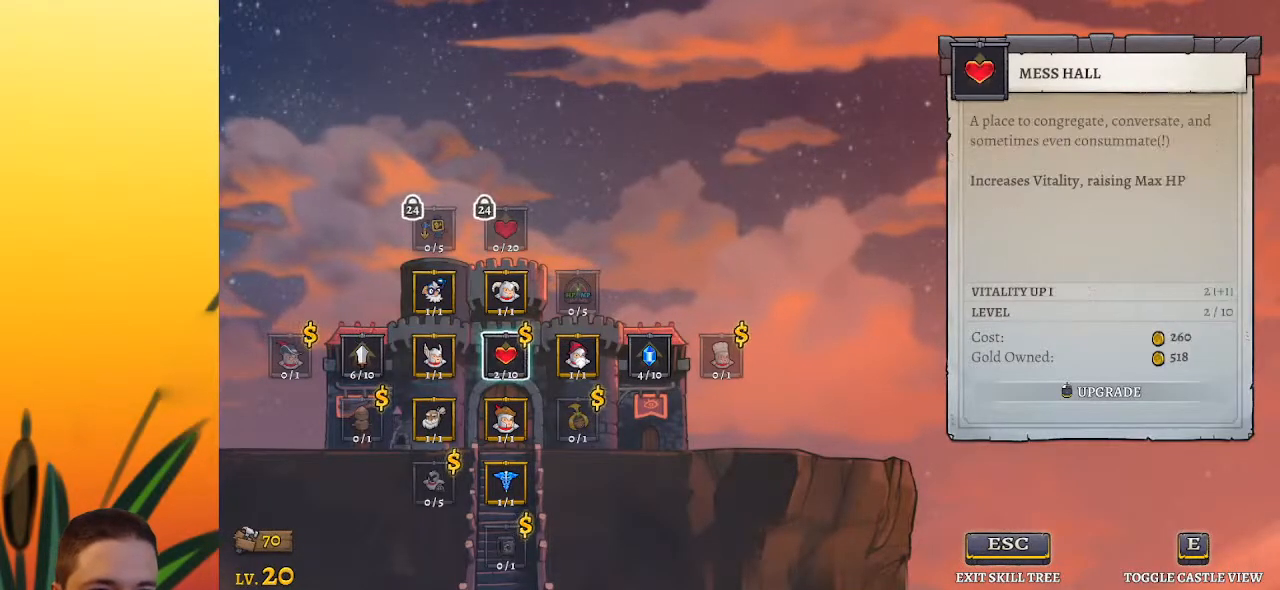
{"keys": [], "events": []}
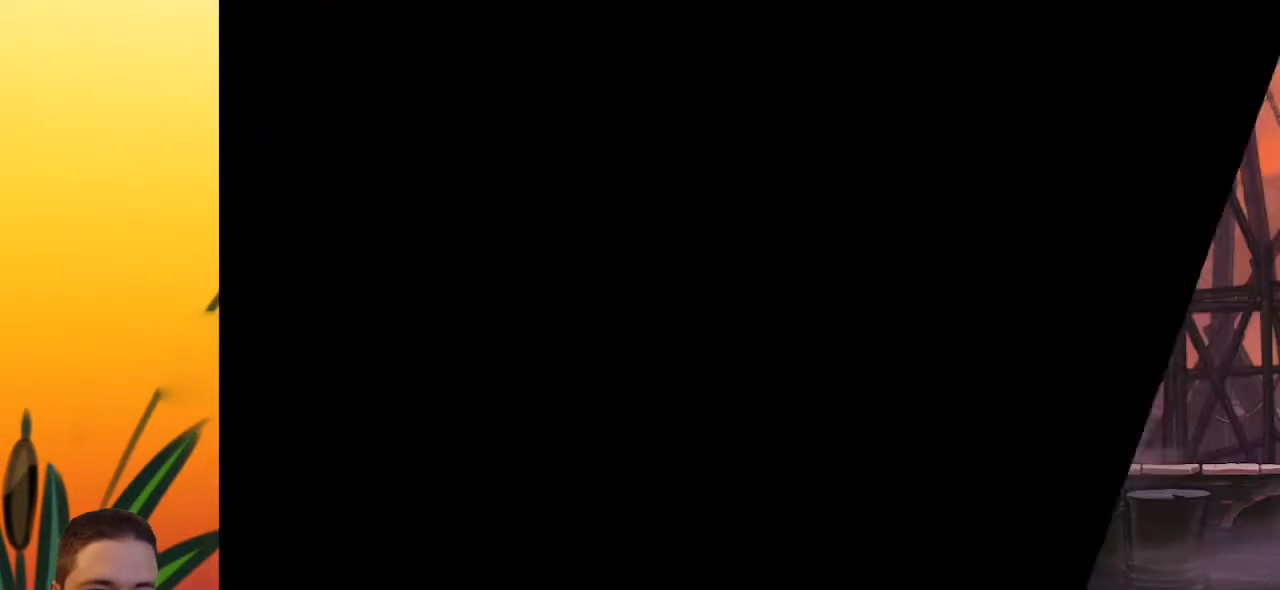
{"keys": ["right"], "events": [[67, "right", "down"]]}
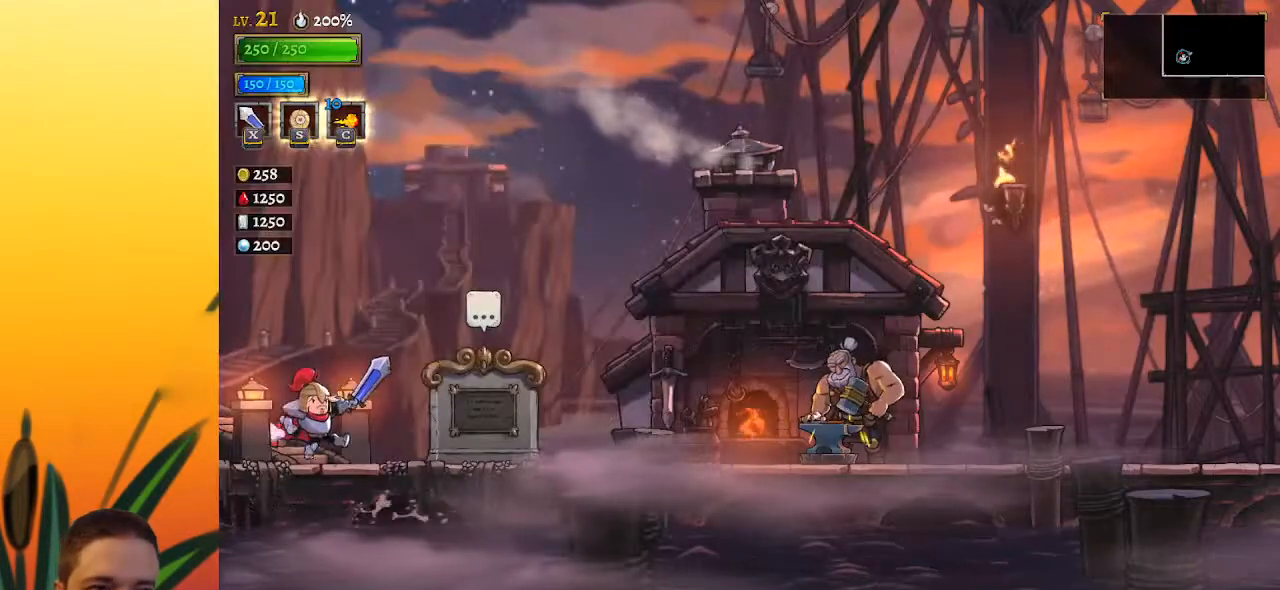
{"keys": ["d", "right"], "events": [[217, "d", "down"]]}
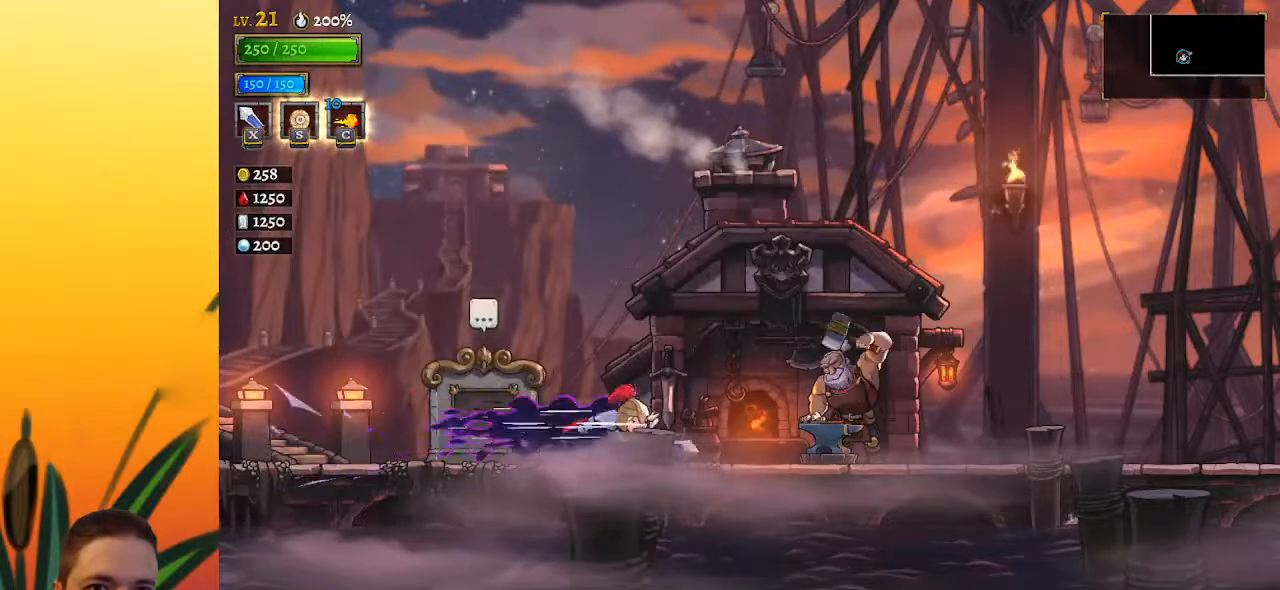
{"keys": ["d", "right"], "events": [[250, "d", "up"], [300, "d", "down"]]}
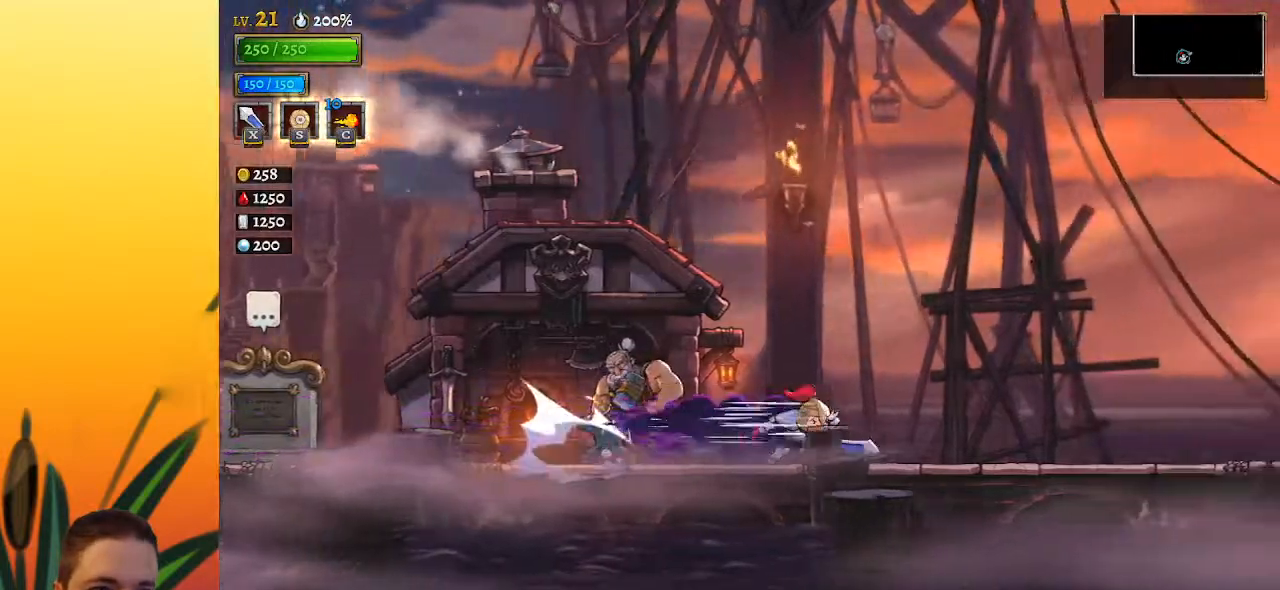
{"keys": ["d", "right"], "events": []}
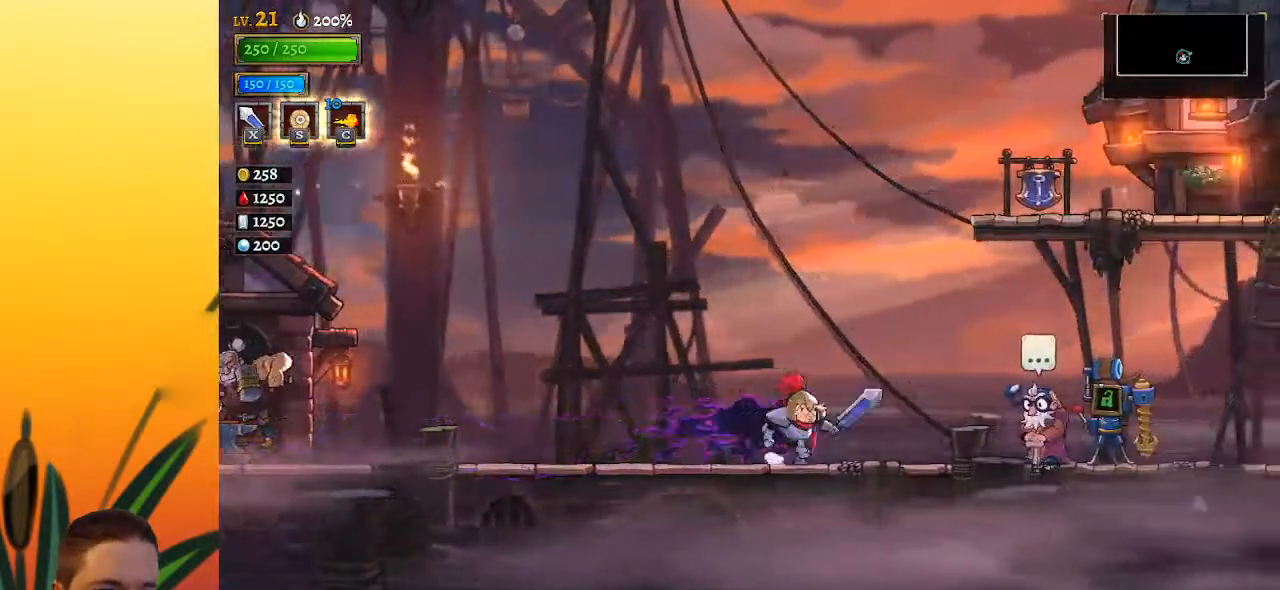
{"keys": ["up"], "events": [[83, "d", "up"], [367, "up", "down"], [467, "right", "up"]]}
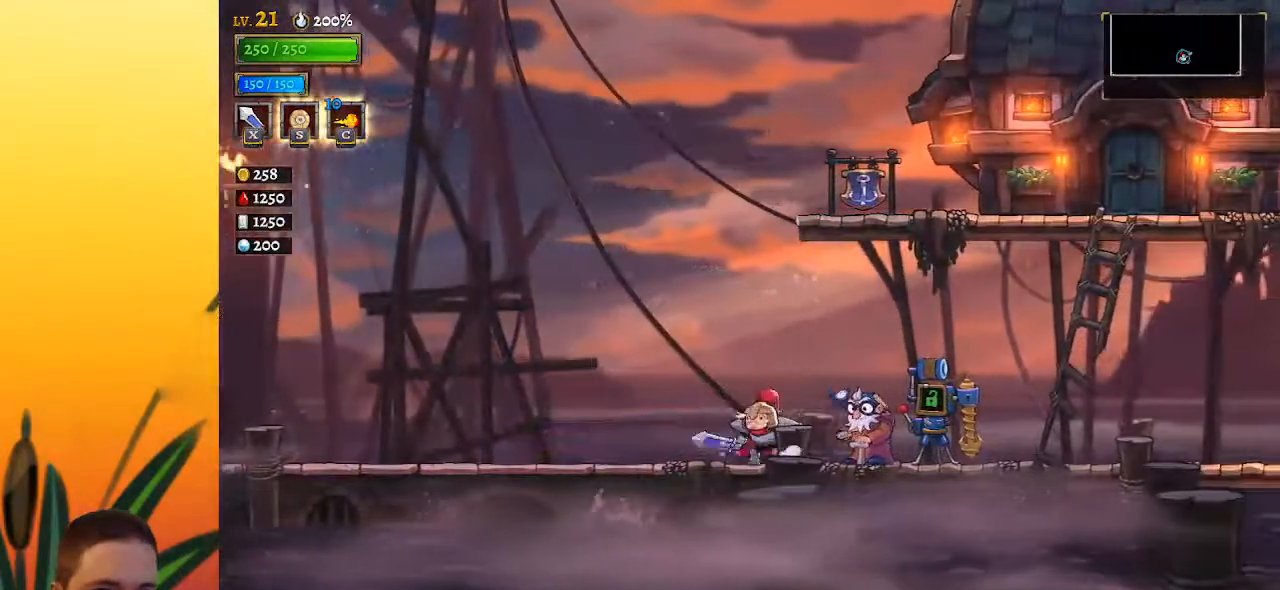
{"keys": [], "events": [[17, "up", "up"]]}
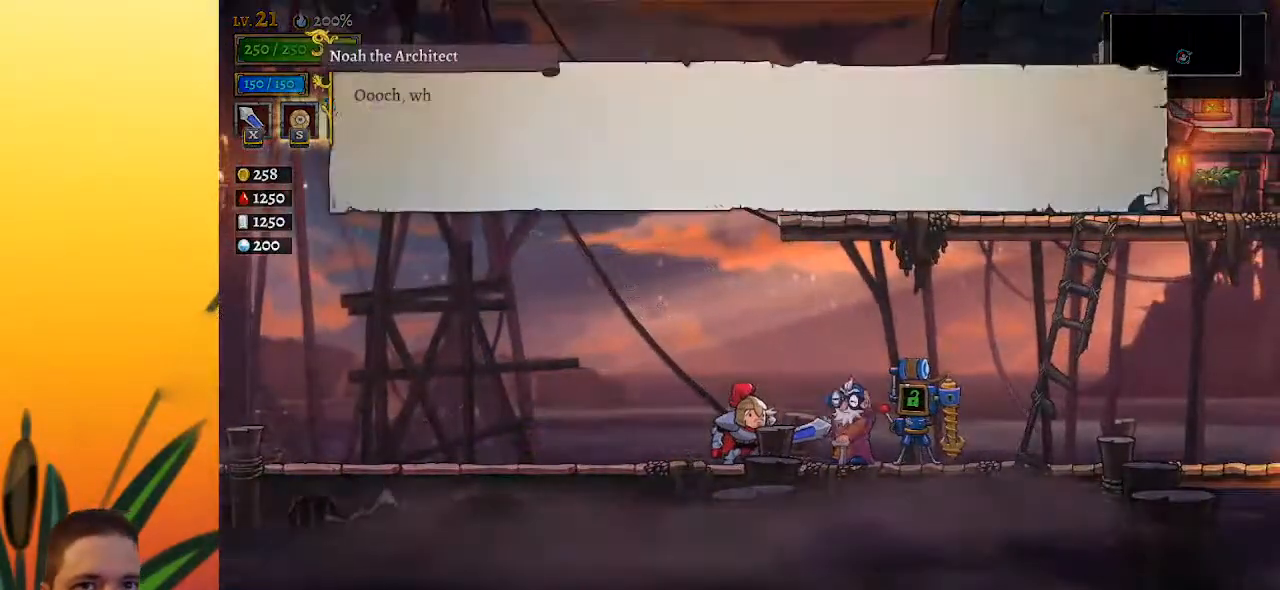
{"keys": [], "events": []}
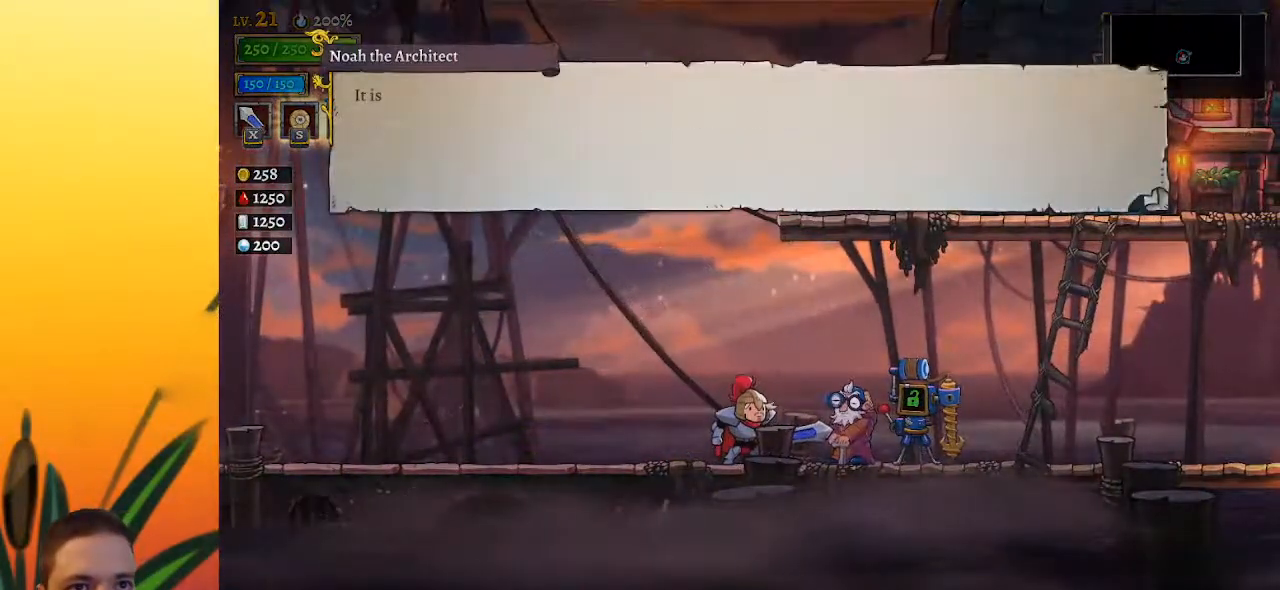
{"keys": [], "events": []}
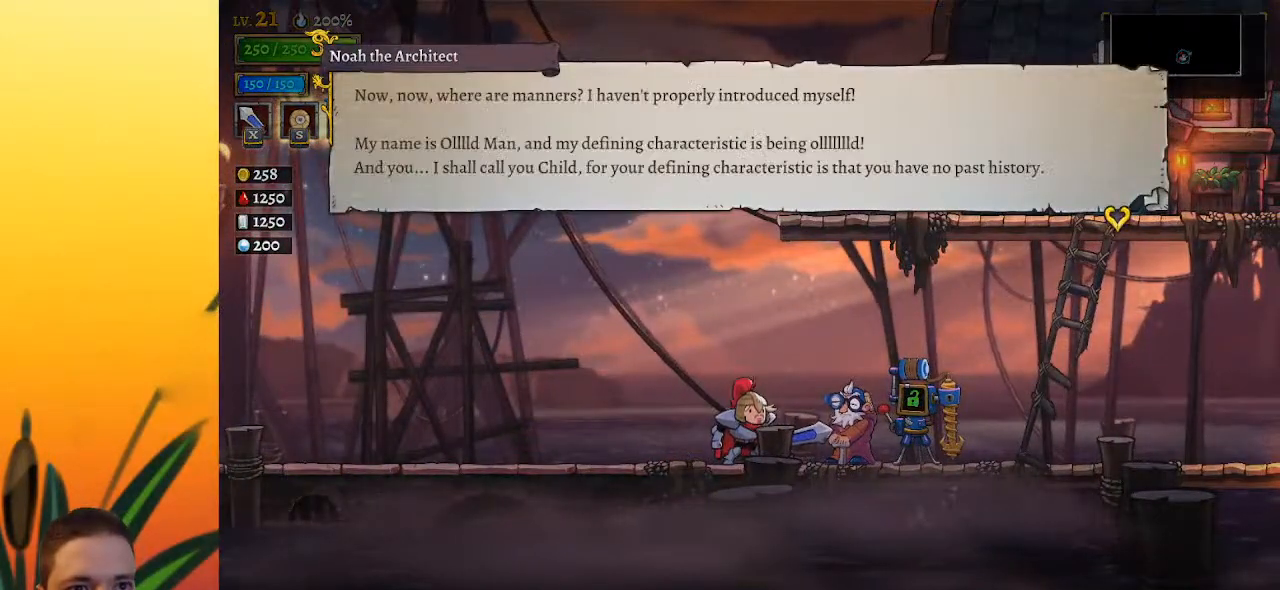
{"keys": [], "events": []}
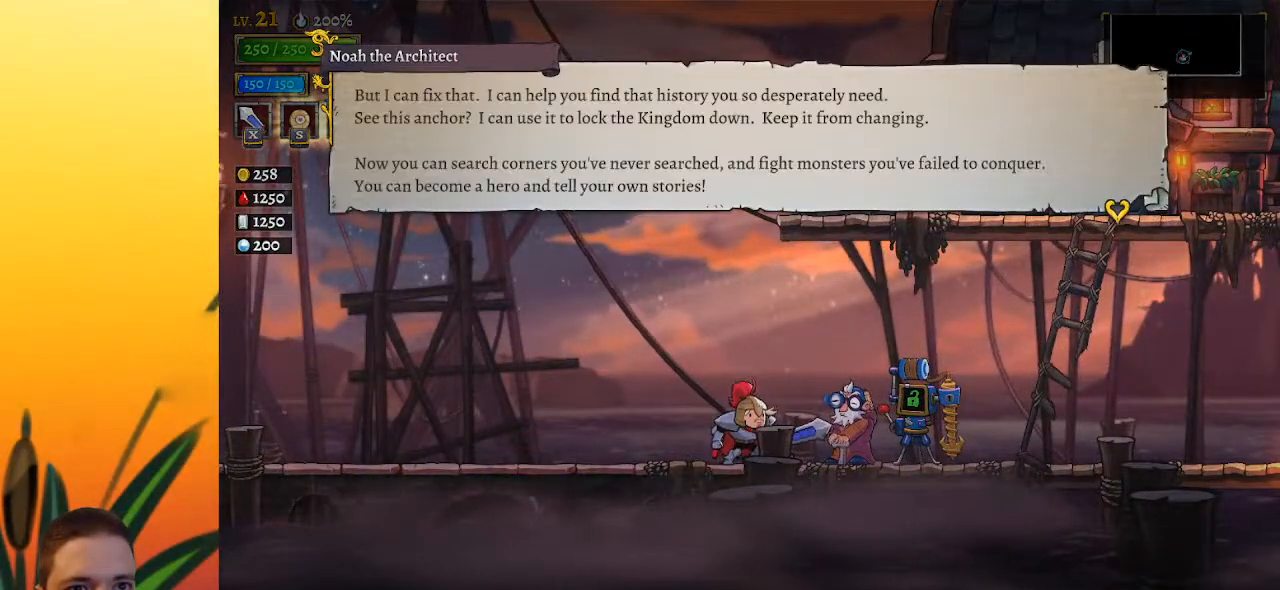
{"keys": [], "events": []}
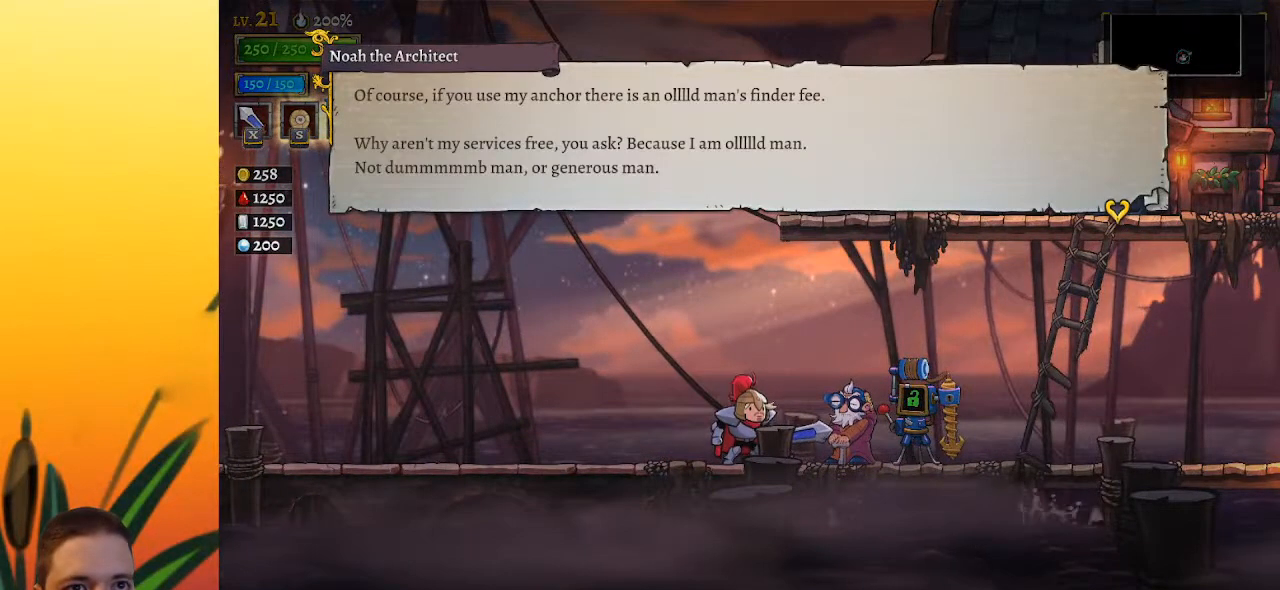
{"keys": ["up"], "events": [[500, "up", "down"]]}
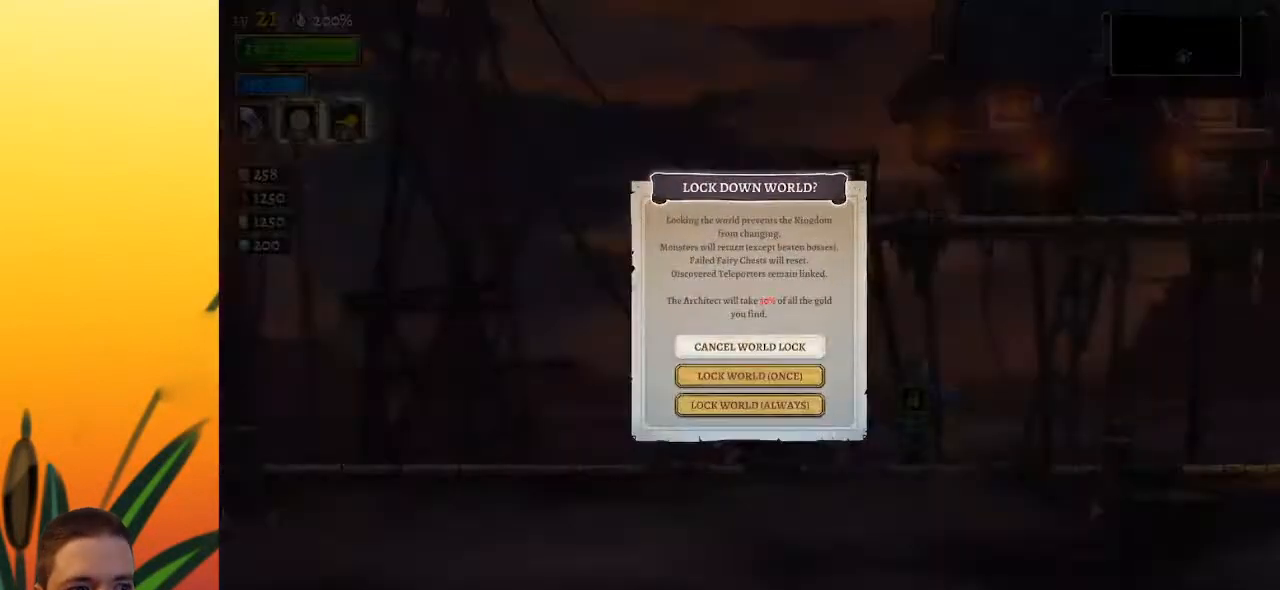
{"keys": ["right"], "events": [[100, "up", "up"], [433, "right", "down"]]}
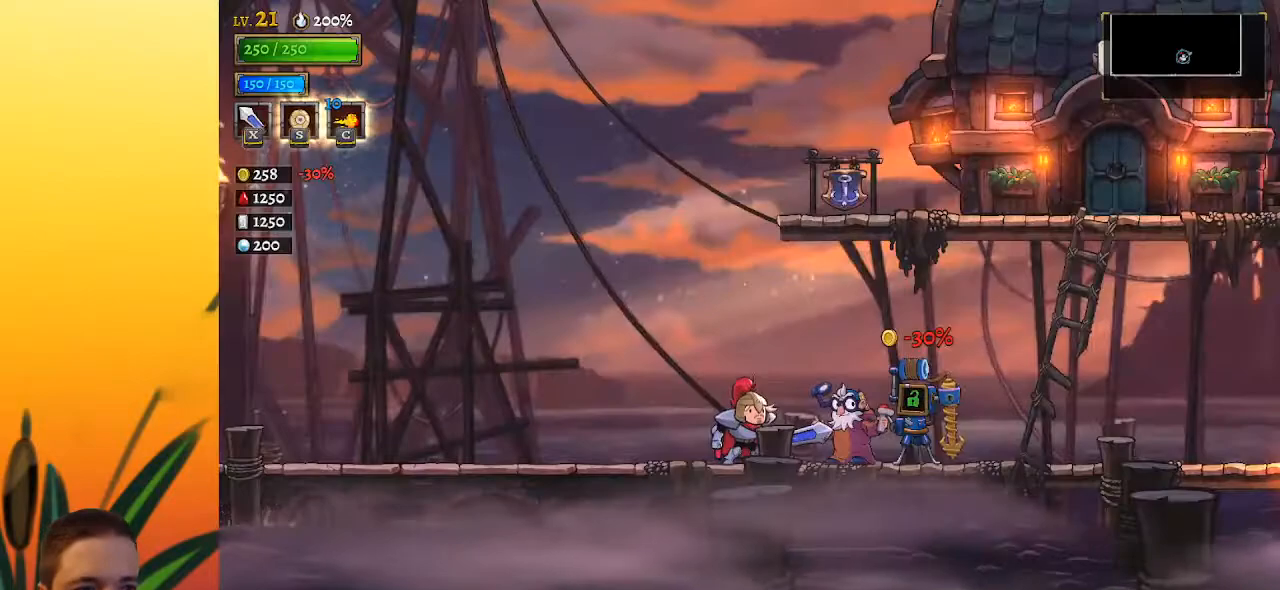
{"keys": ["right"], "events": []}
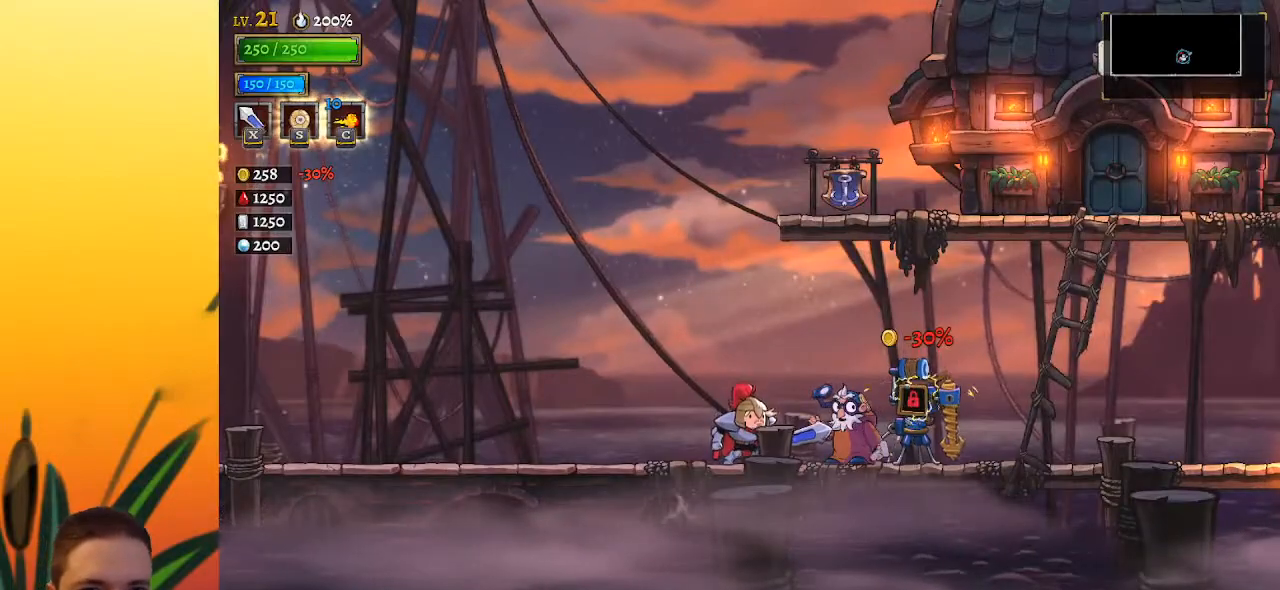
{"keys": ["right"], "events": []}
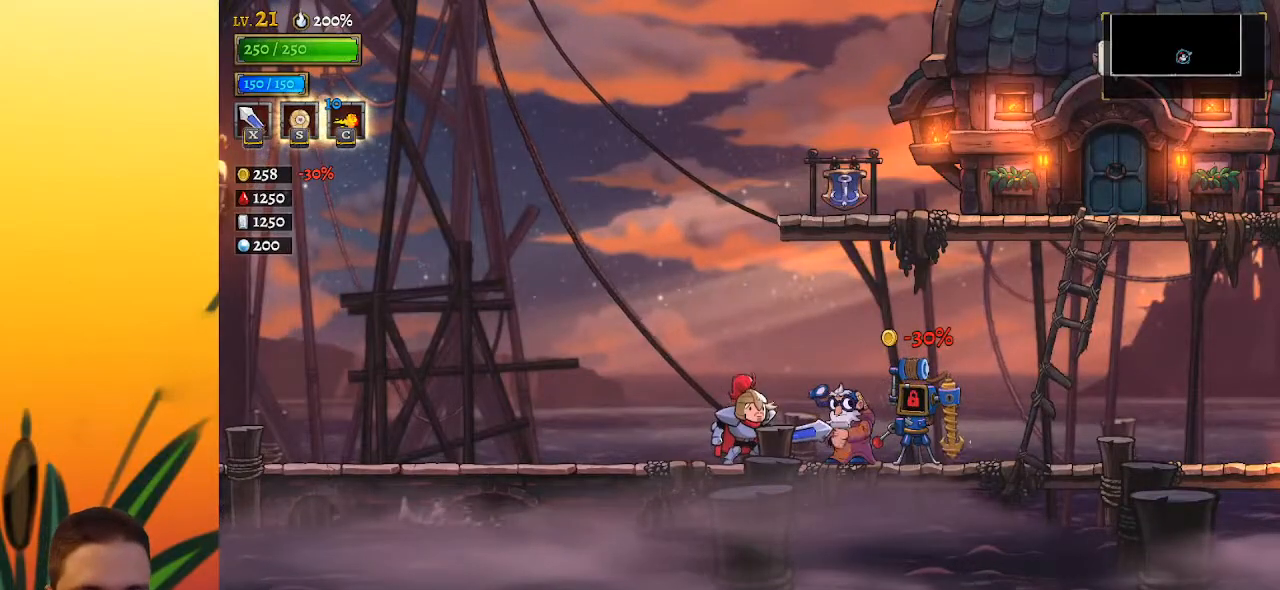
{"keys": ["right"], "events": []}
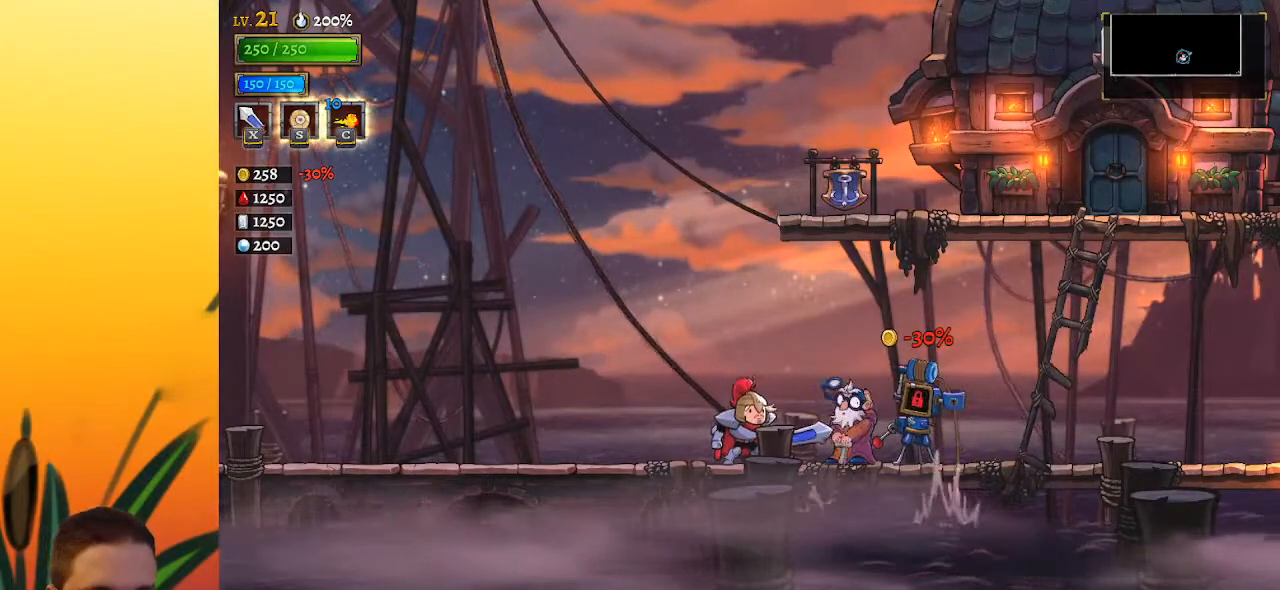
{"keys": ["right"], "events": []}
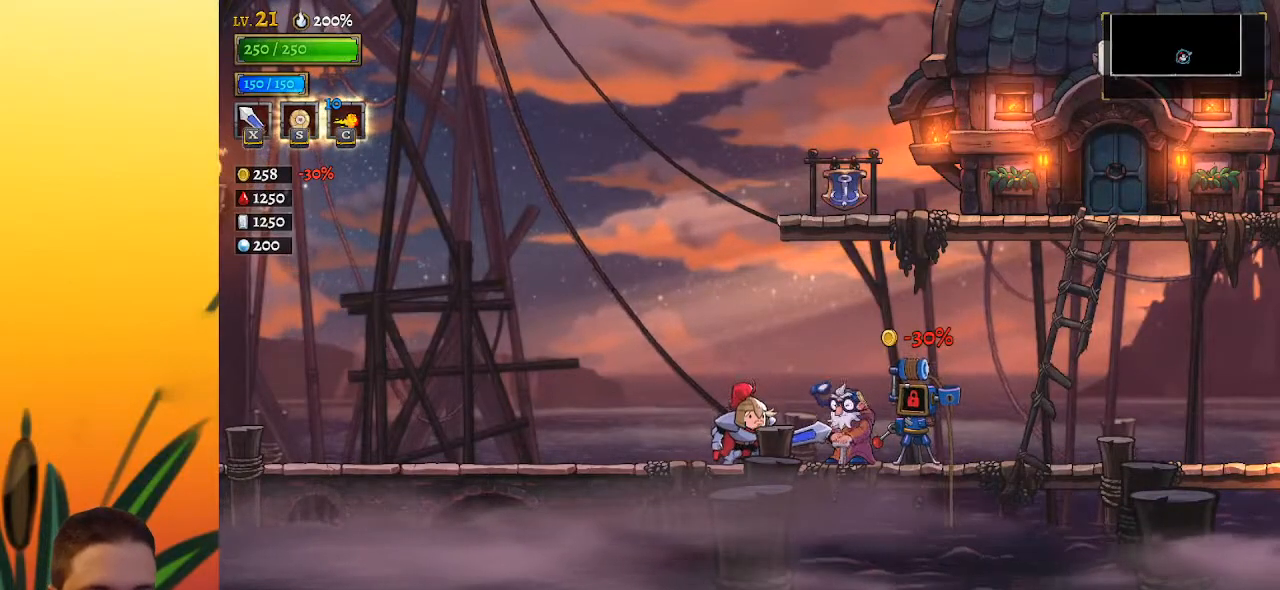
{"keys": ["d", "right"], "events": [[183, "d", "down"]]}
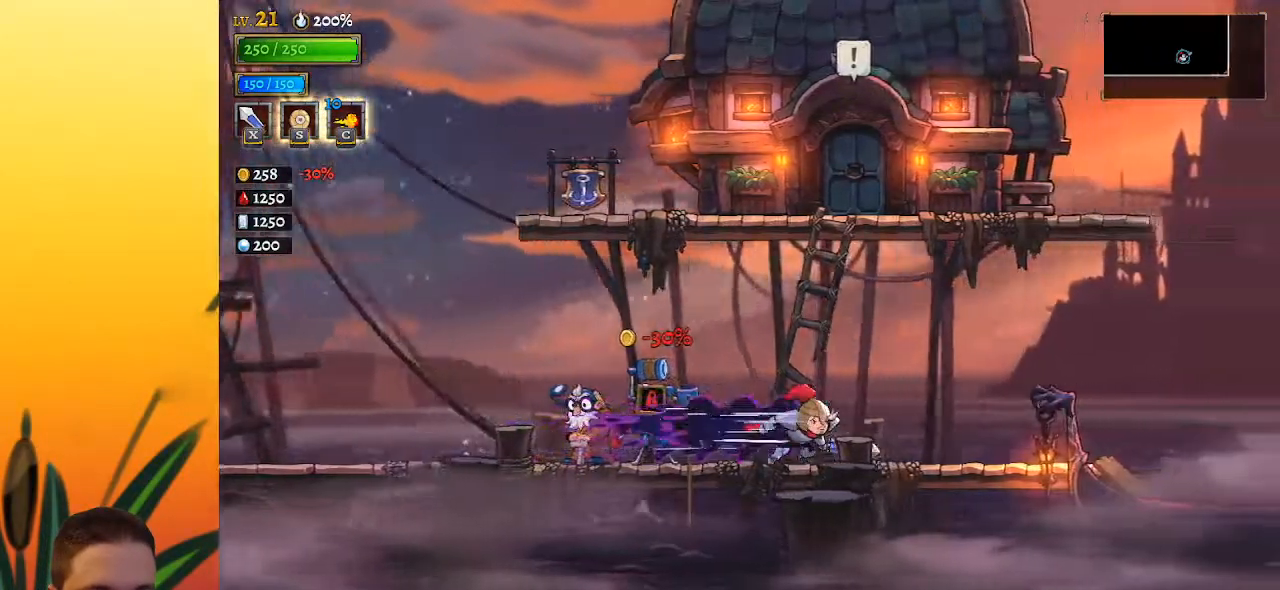
{"keys": ["right"], "events": [[100, "d", "up"], [150, "d", "down"], [383, "d", "up"]]}
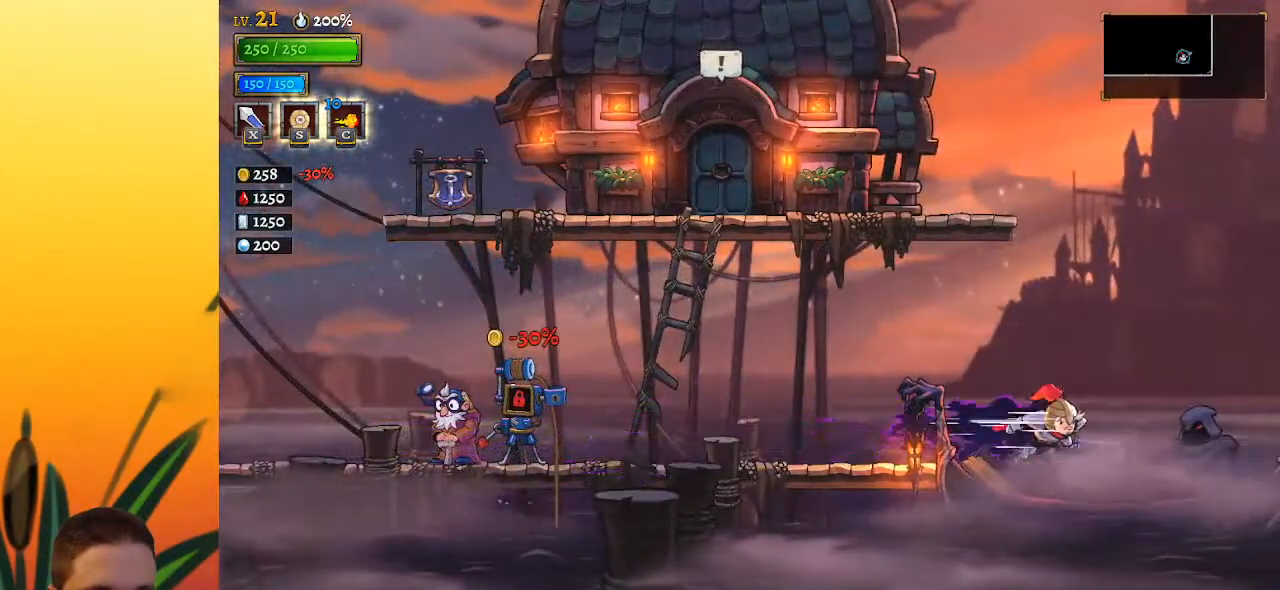
{"keys": [], "events": [[267, "right", "up"], [317, "up", "down"], [450, "up", "up"]]}